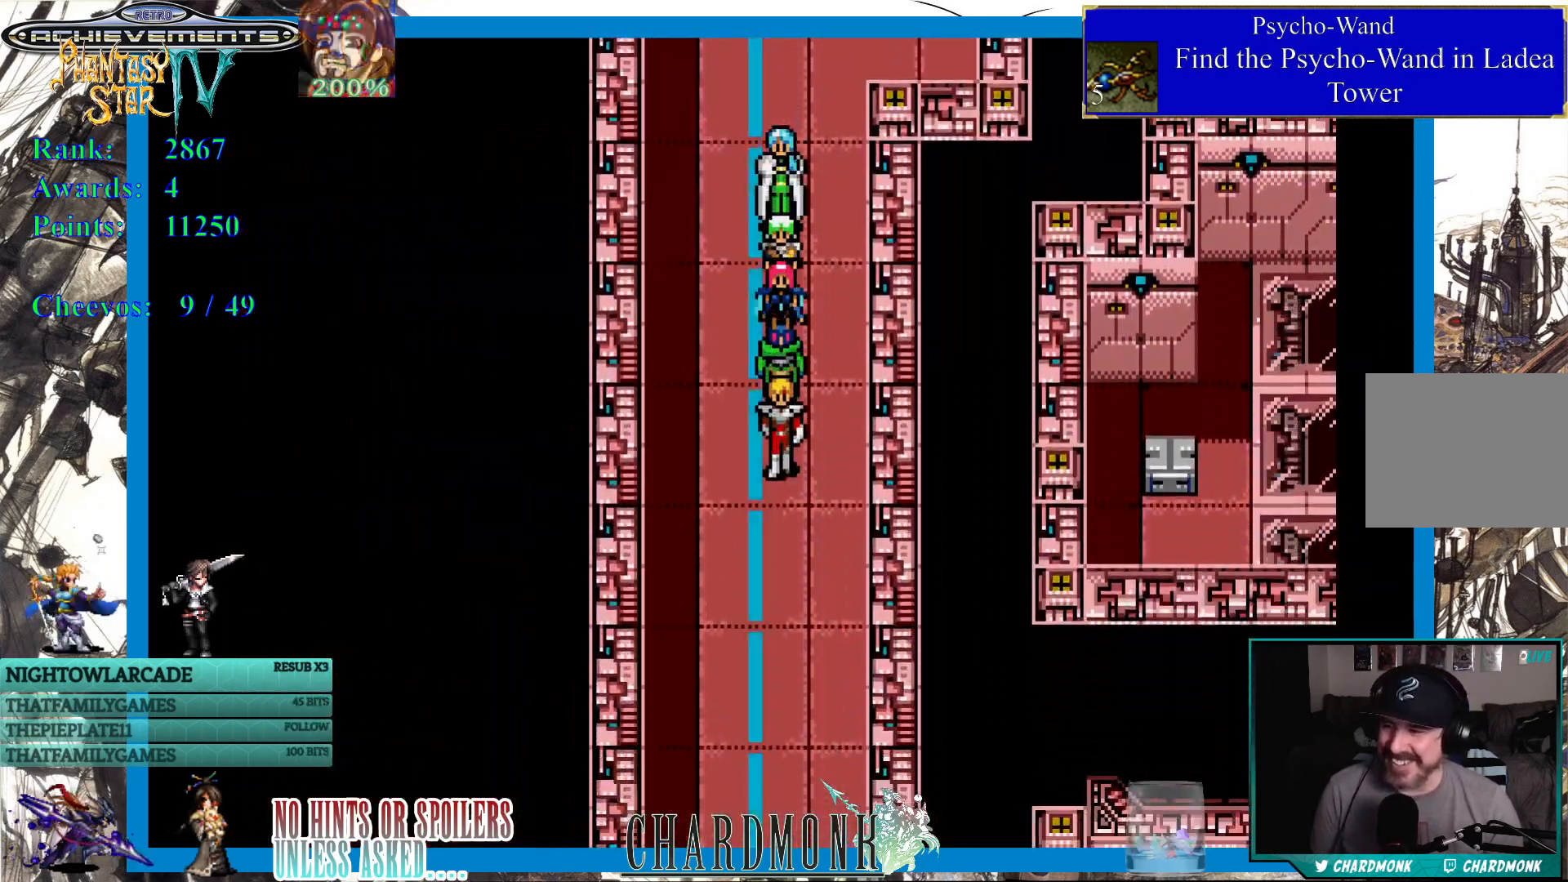
Gameplay with a controller (PlayStation layout); each line is a JSON object with the inputs held at the frame after it. "events" lists button and stick changes between this image and that frame as [ms after this image, input, new state], when the widget could be followed in between.
{"buttons": [], "left_stick": "center", "right_stick": "center", "events": [[417, "DPAD_DOWN", "up"]]}
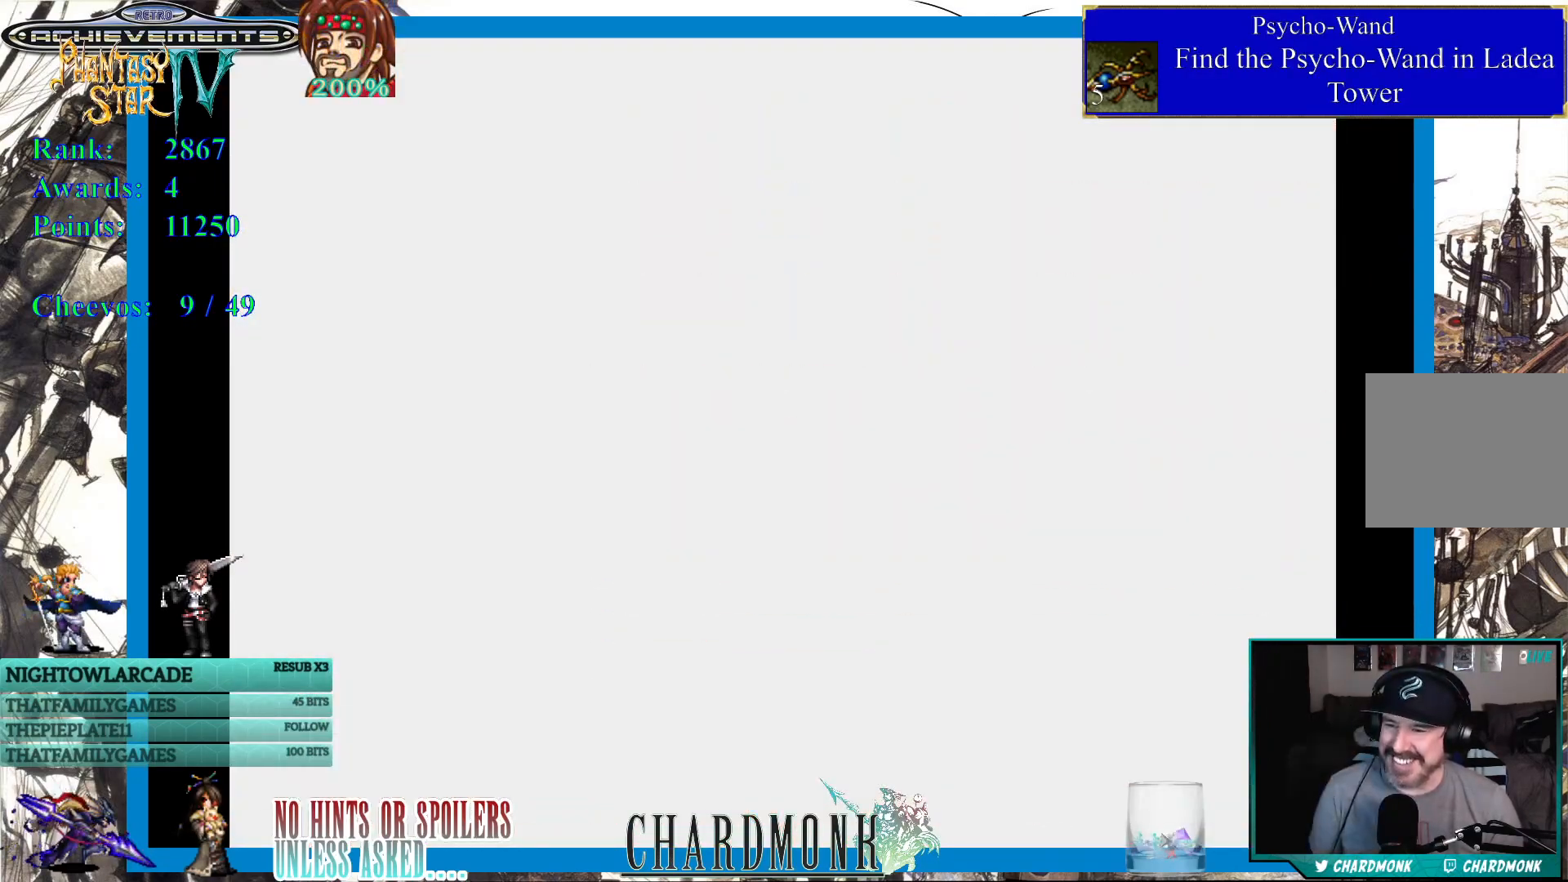
{"buttons": [], "left_stick": "center", "right_stick": "center", "events": []}
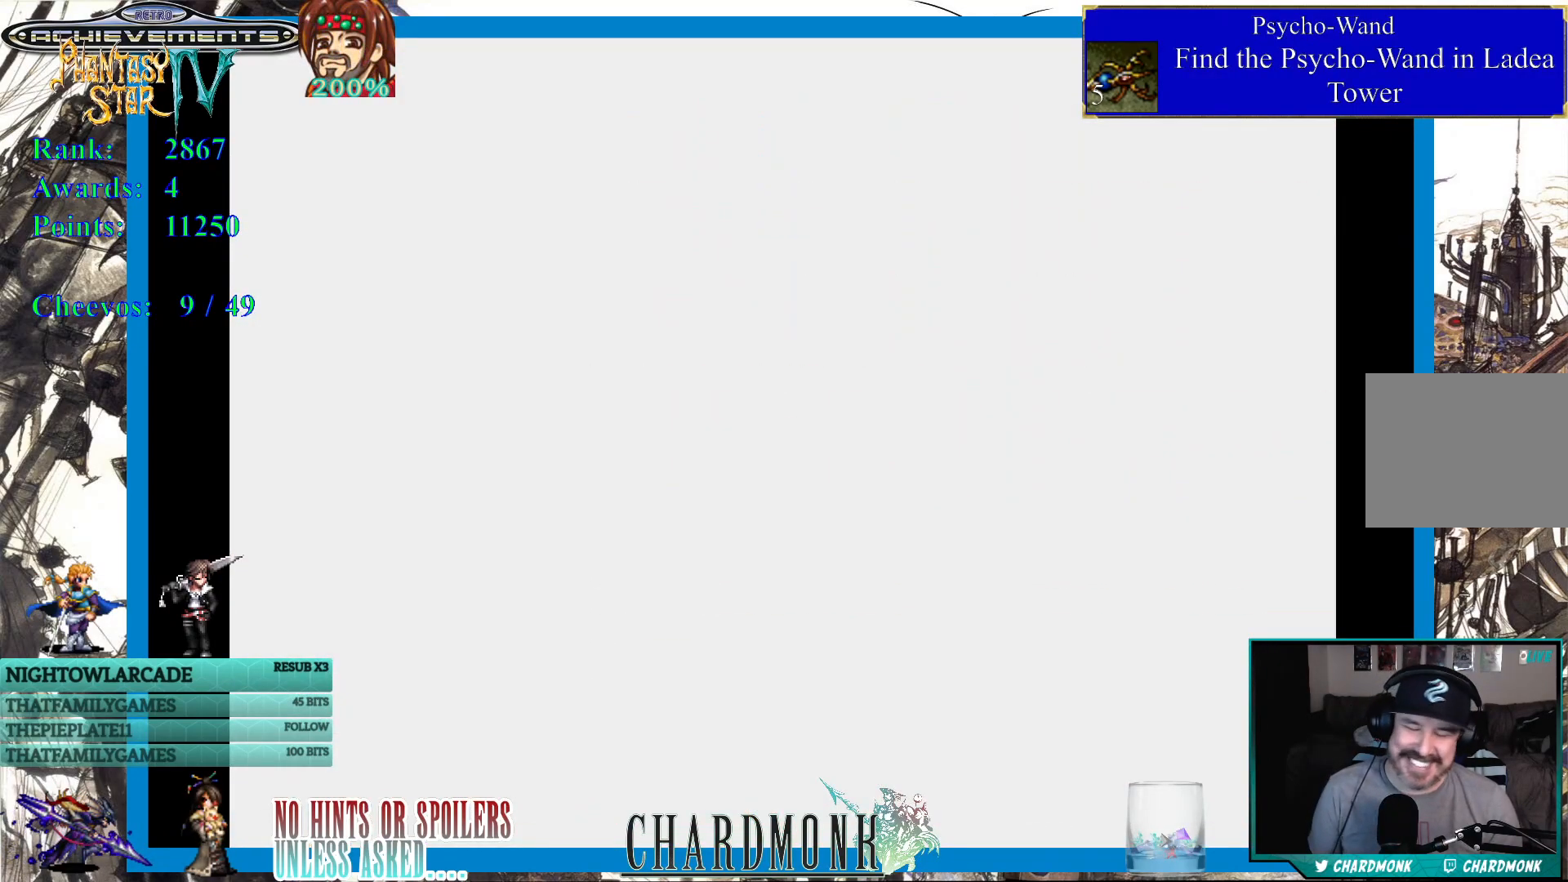
{"buttons": [], "left_stick": "center", "right_stick": "center", "events": []}
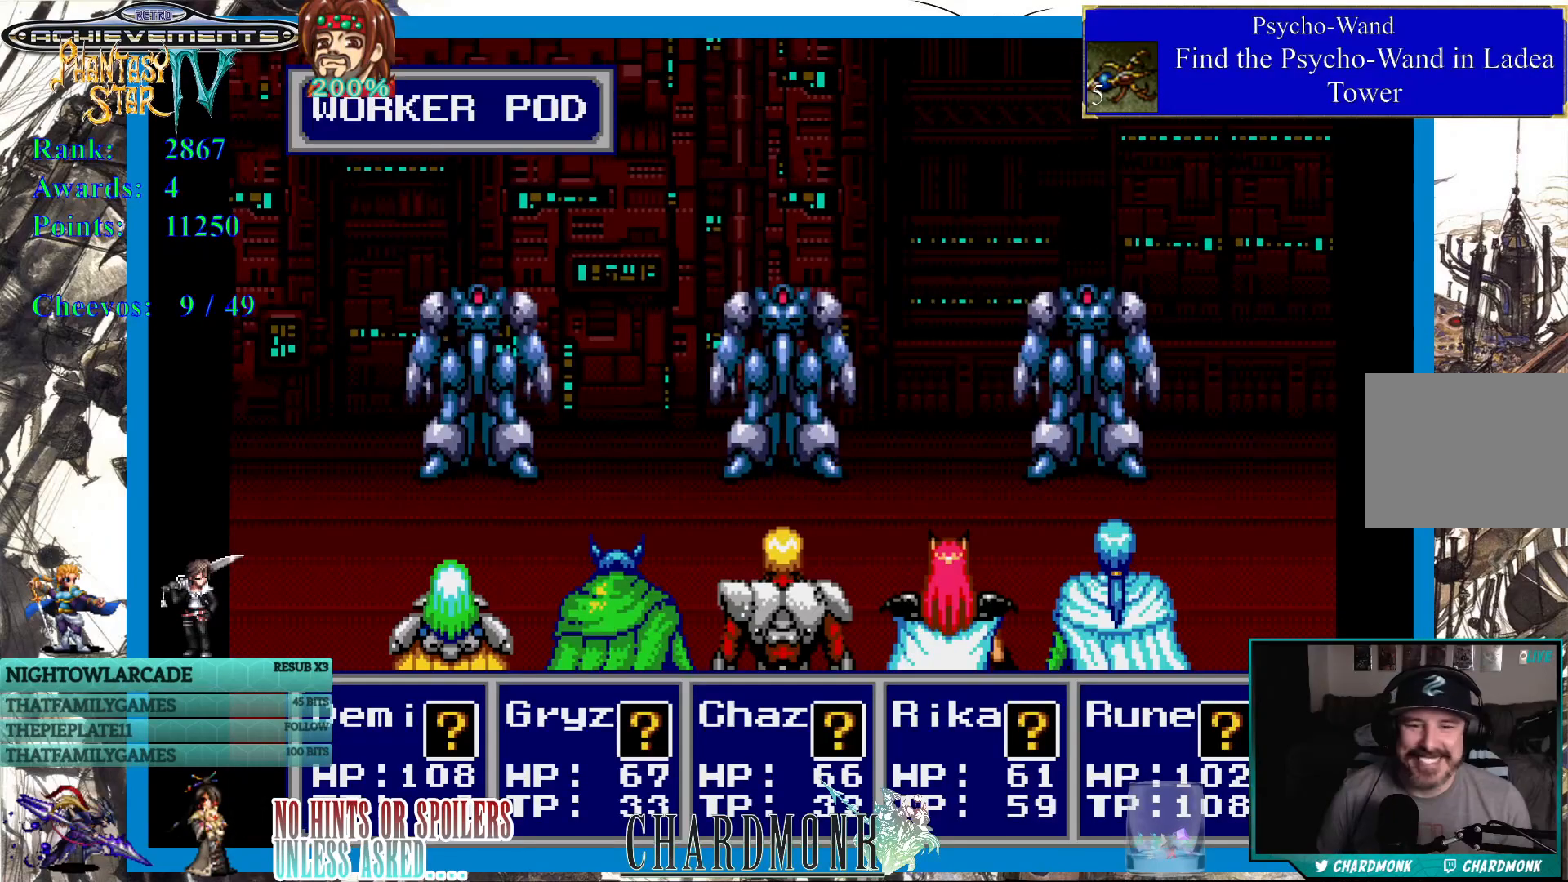
{"buttons": [], "left_stick": "center", "right_stick": "center", "events": []}
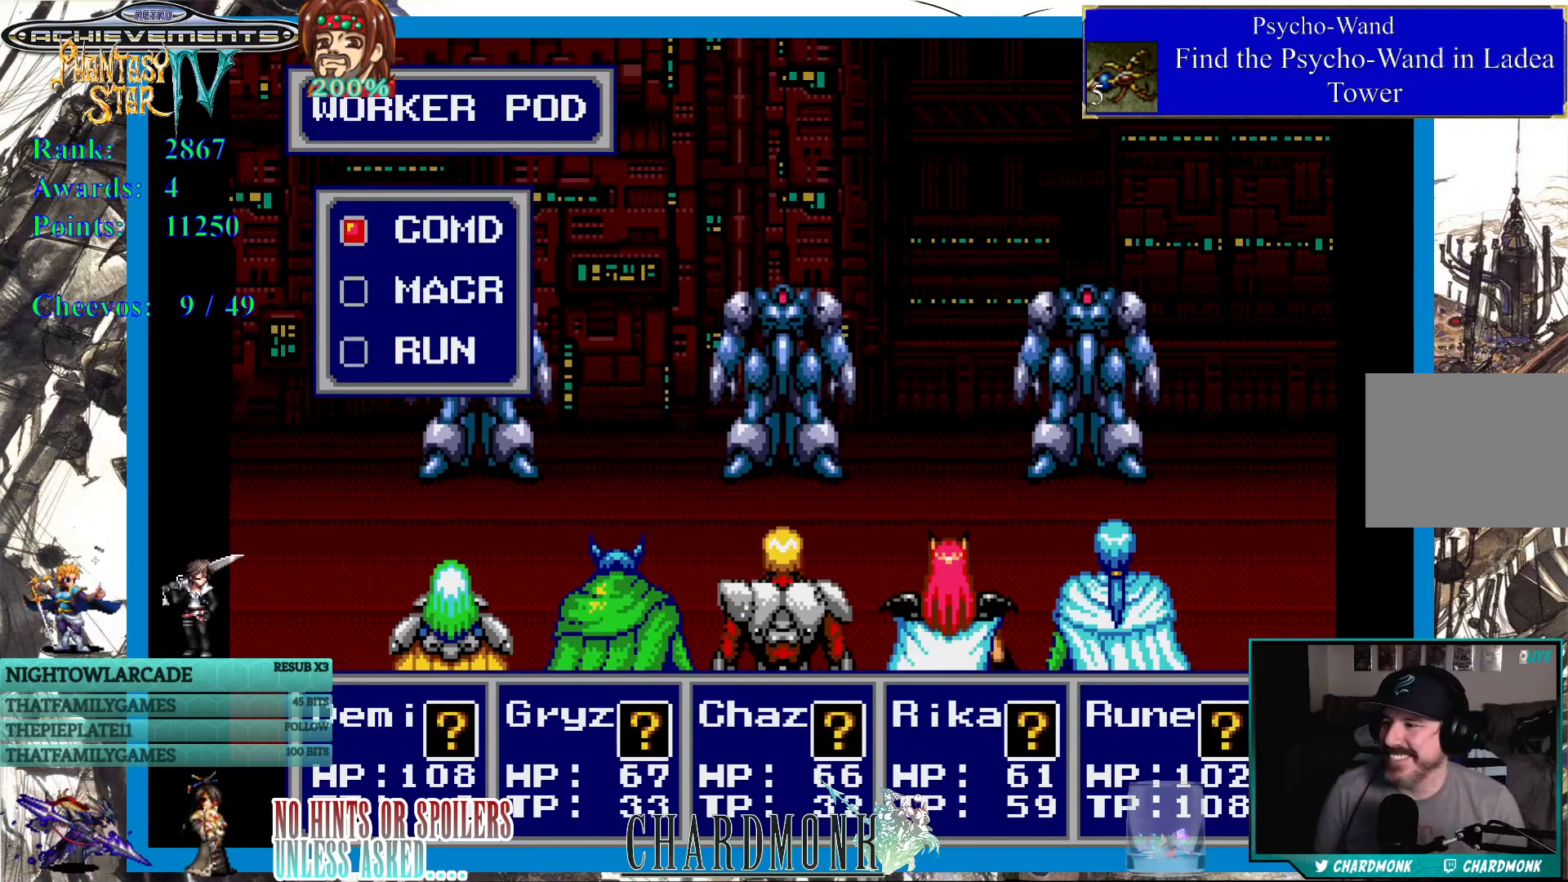
{"buttons": [], "left_stick": "center", "right_stick": "center", "events": []}
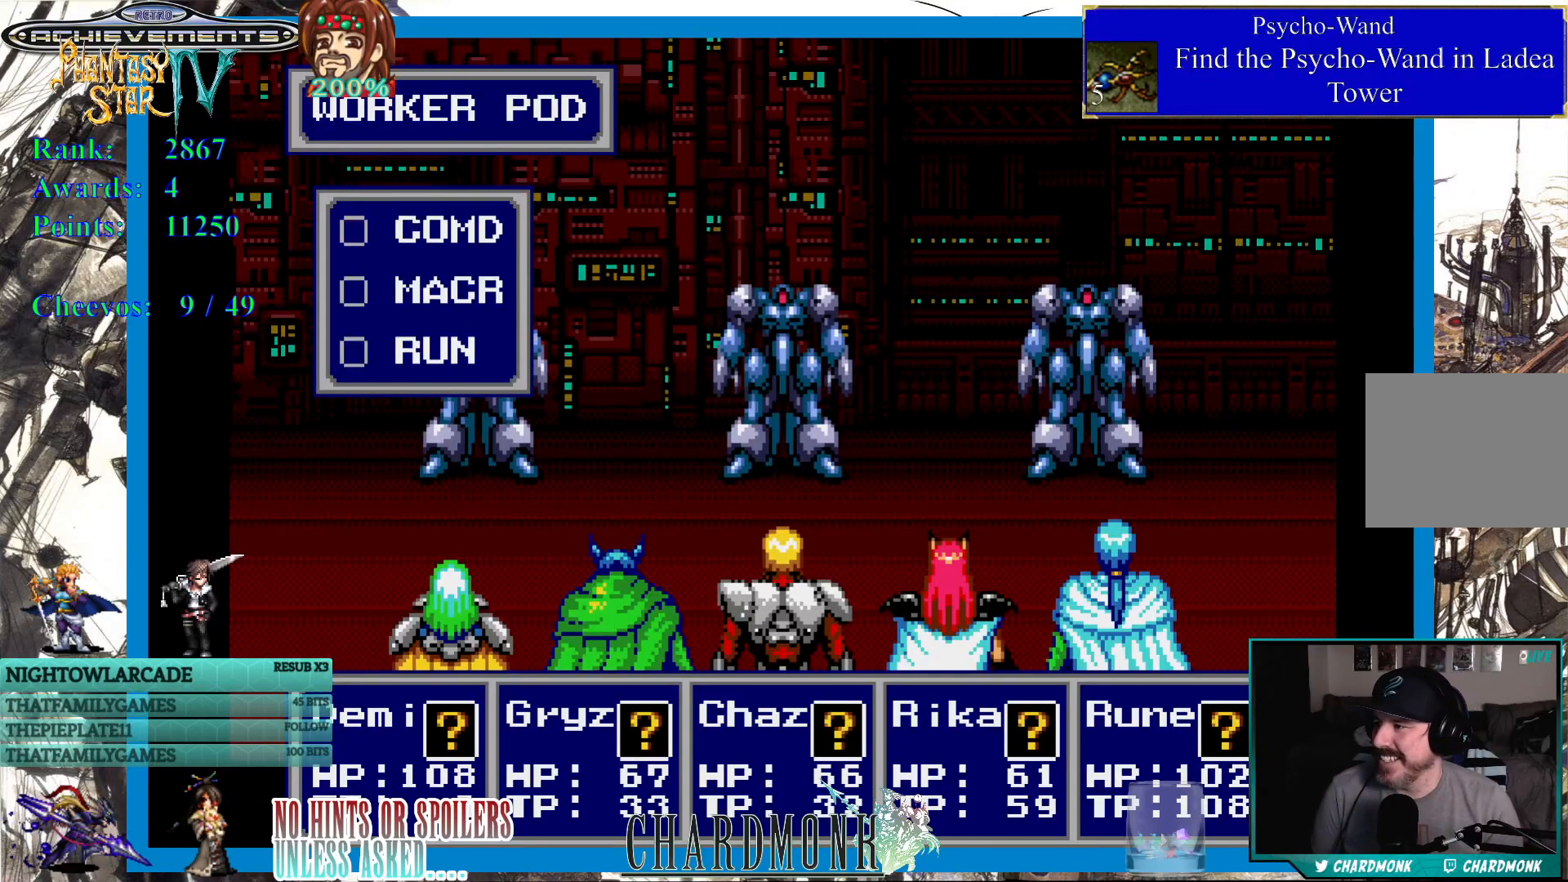
{"buttons": [], "left_stick": "center", "right_stick": "center", "events": []}
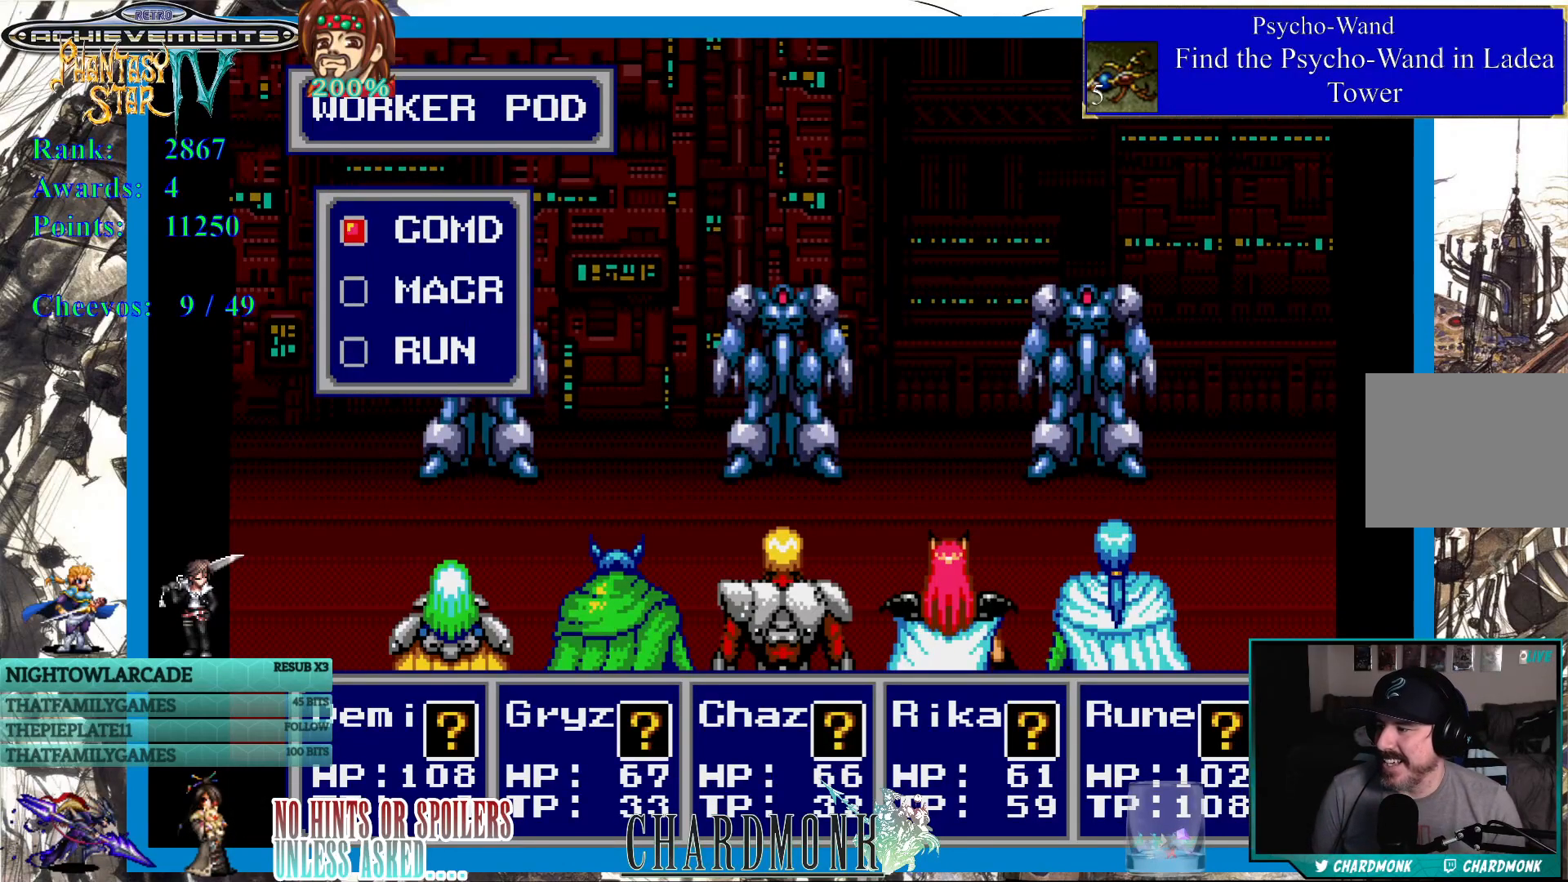
{"buttons": [], "left_stick": "center", "right_stick": "center", "events": []}
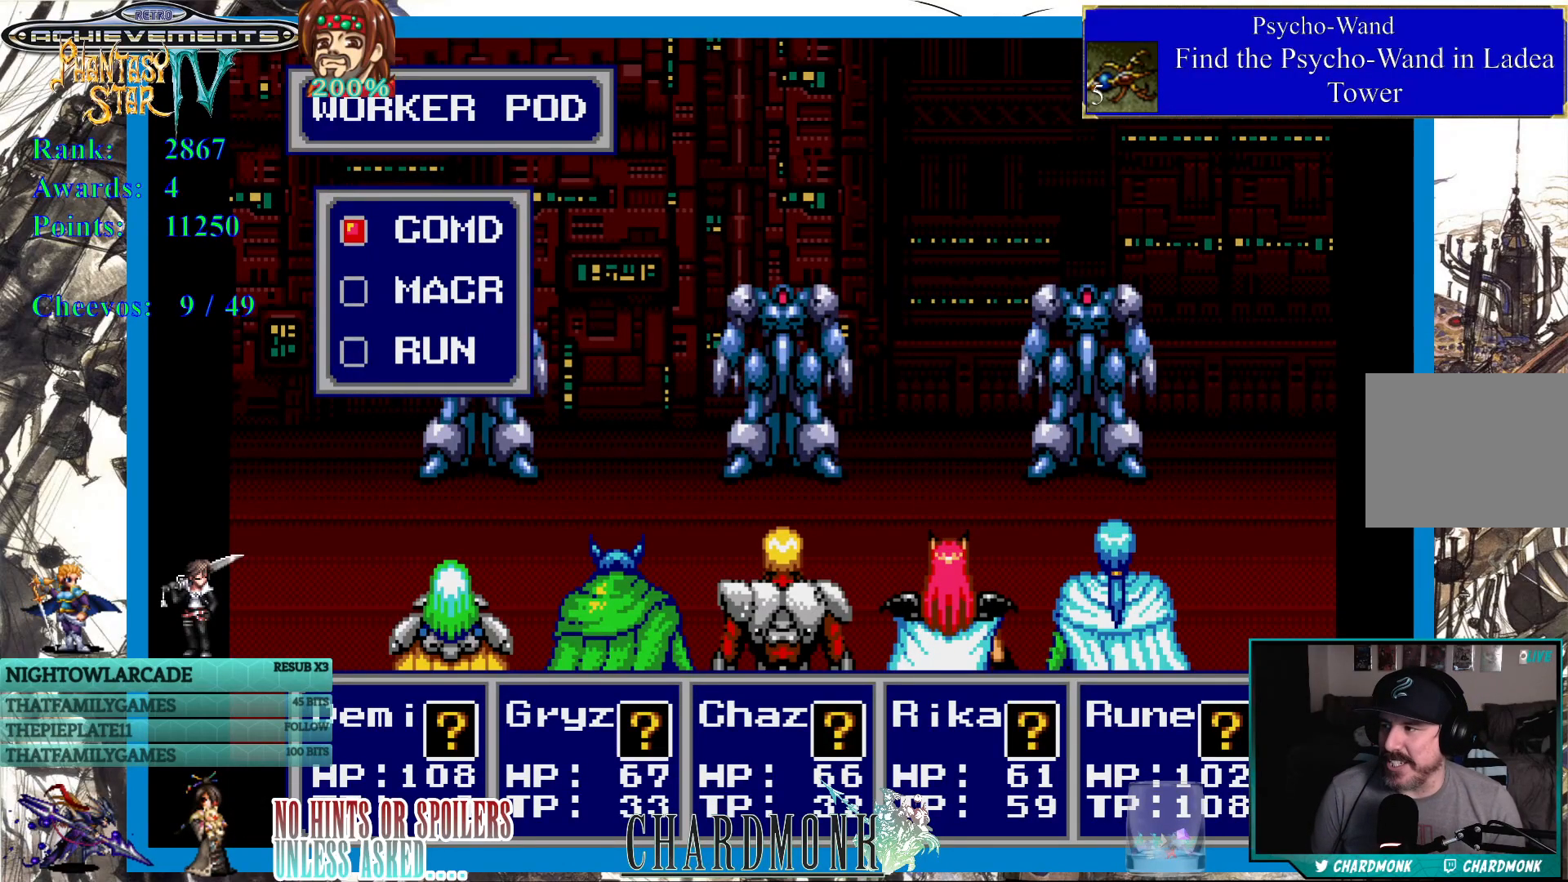
{"buttons": [], "left_stick": "center", "right_stick": "center", "events": [[233, "CIRCLE", "down"], [333, "CIRCLE", "up"]]}
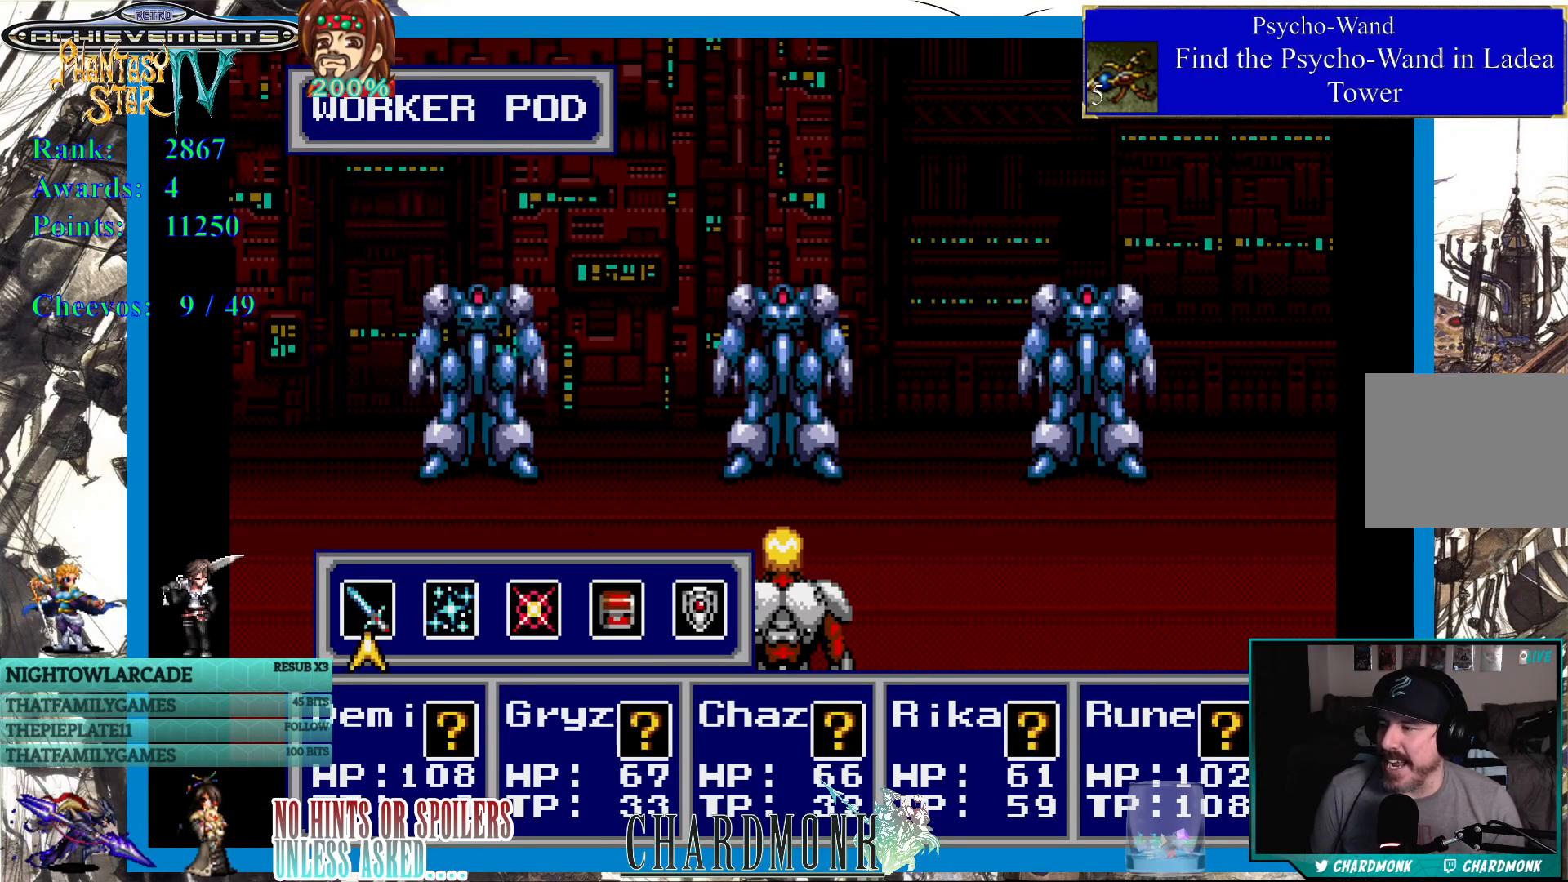
{"buttons": [], "left_stick": "center", "right_stick": "center", "events": []}
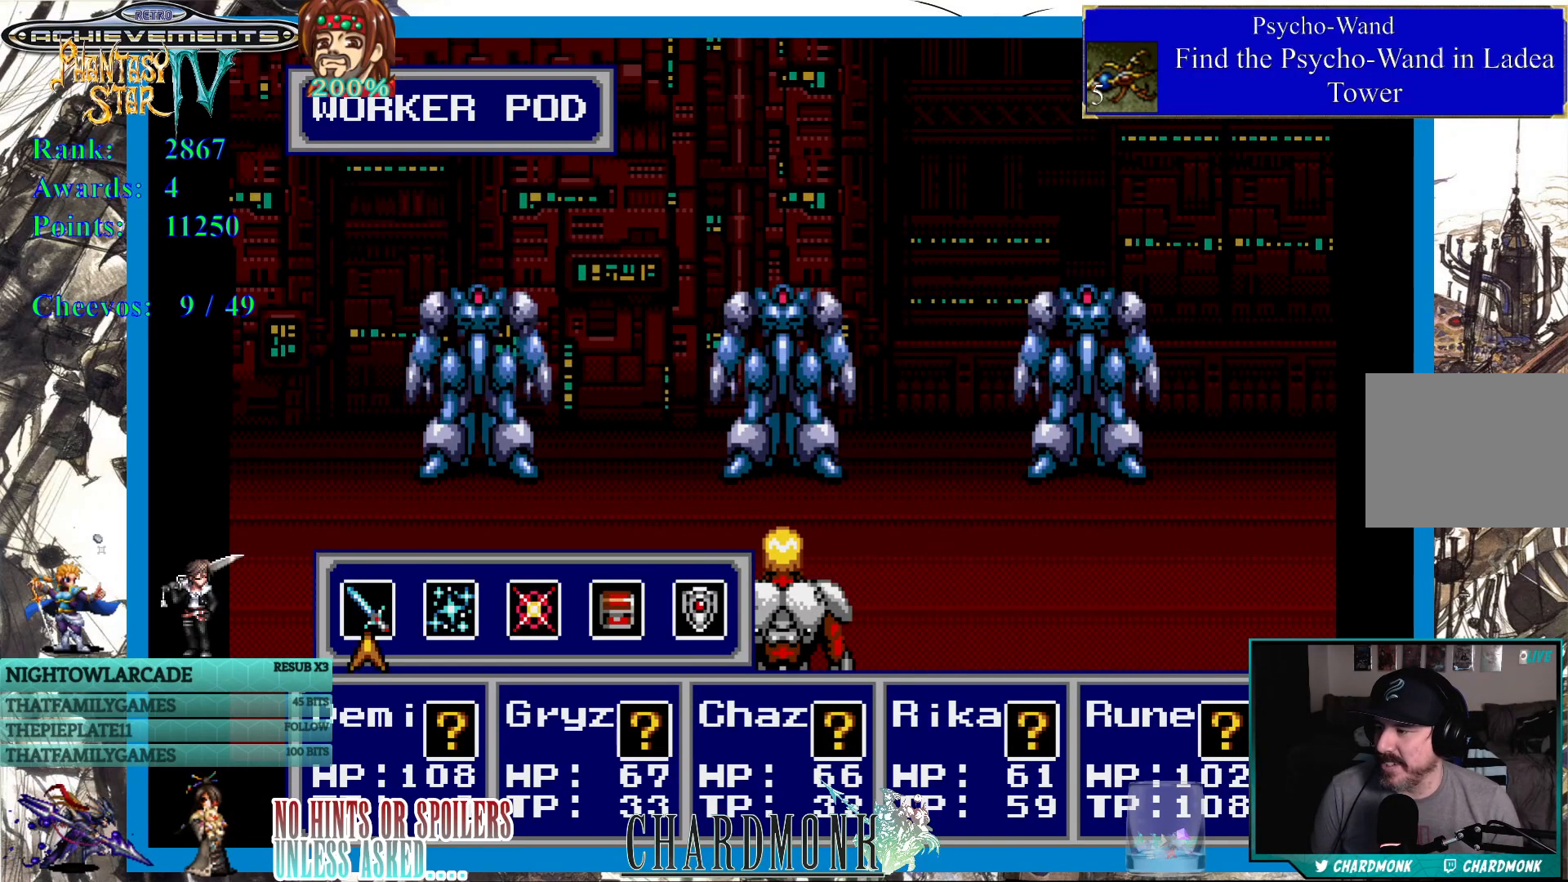
{"buttons": [], "left_stick": "center", "right_stick": "center", "events": [[200, "CIRCLE", "down"], [317, "CIRCLE", "up"]]}
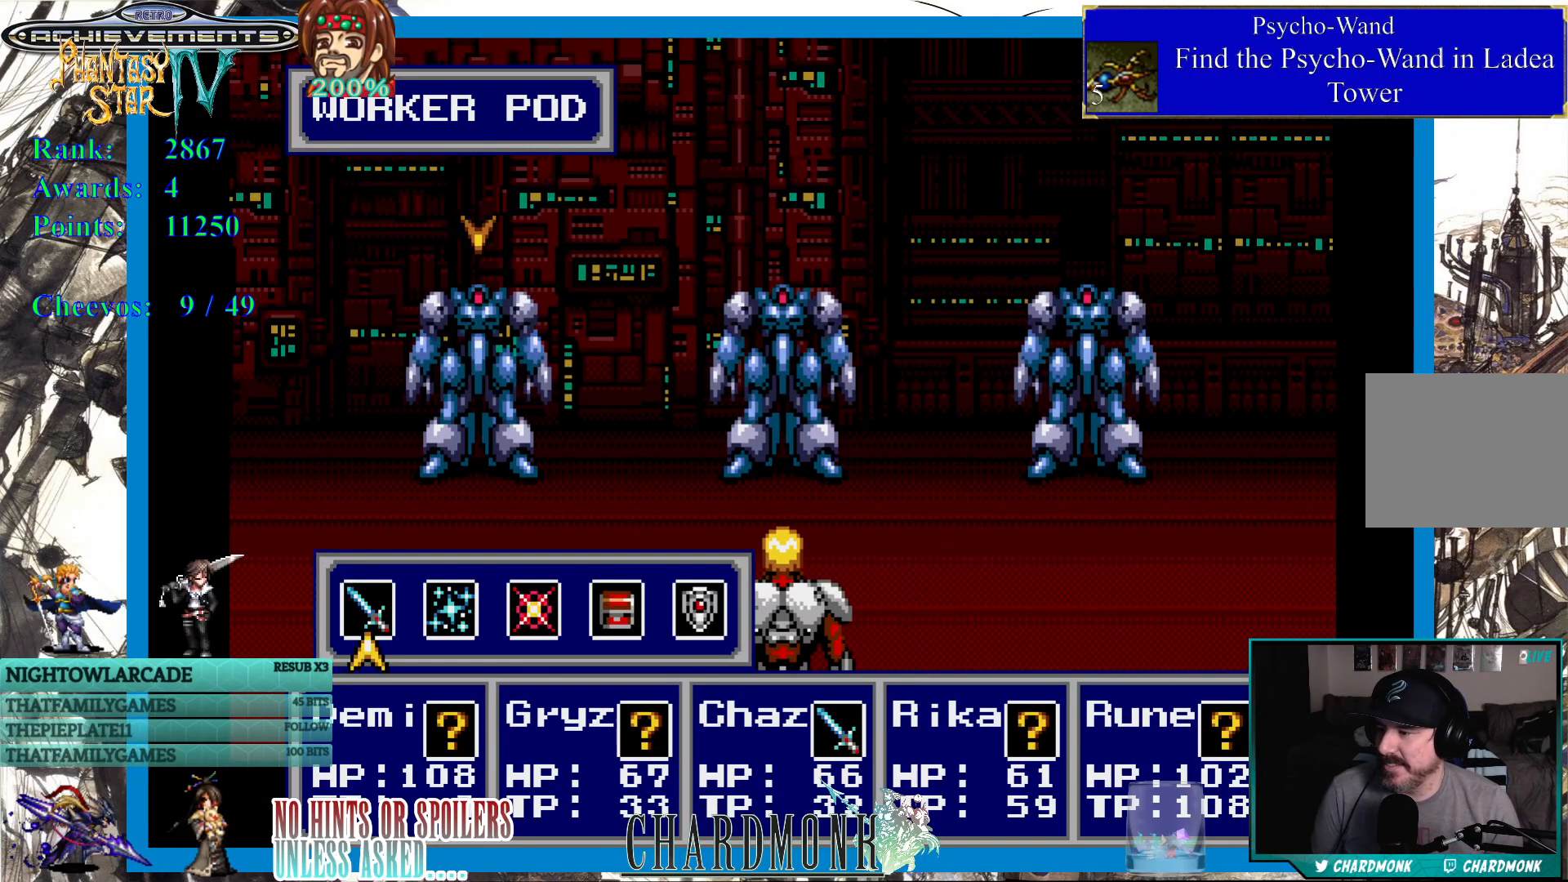
{"buttons": [], "left_stick": "center", "right_stick": "center", "events": []}
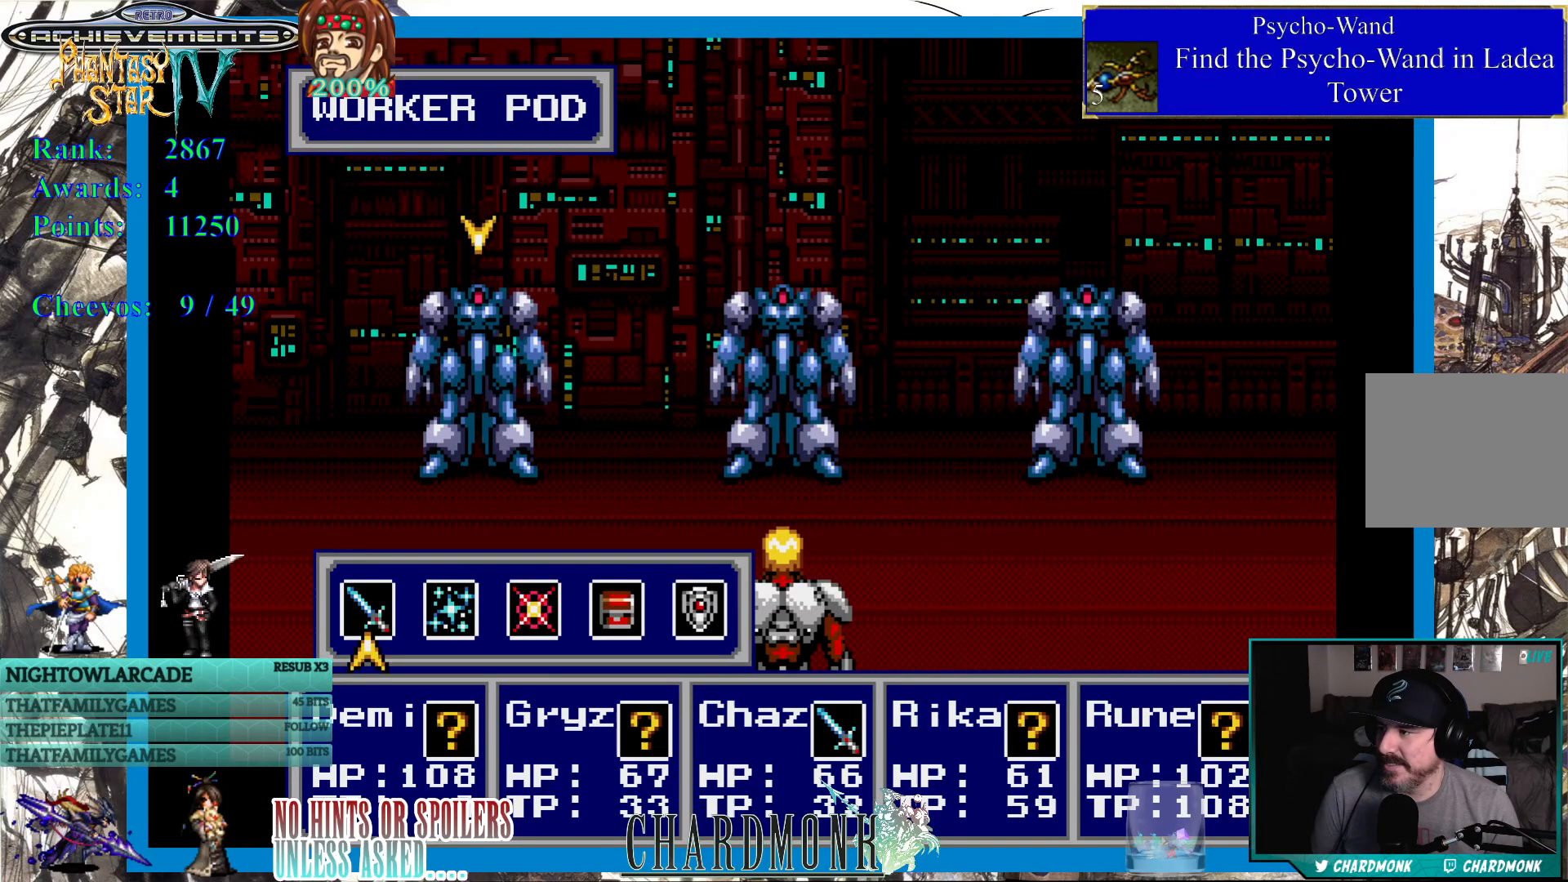
{"buttons": [], "left_stick": "center", "right_stick": "center", "events": [[117, "CIRCLE", "down"], [267, "CIRCLE", "up"]]}
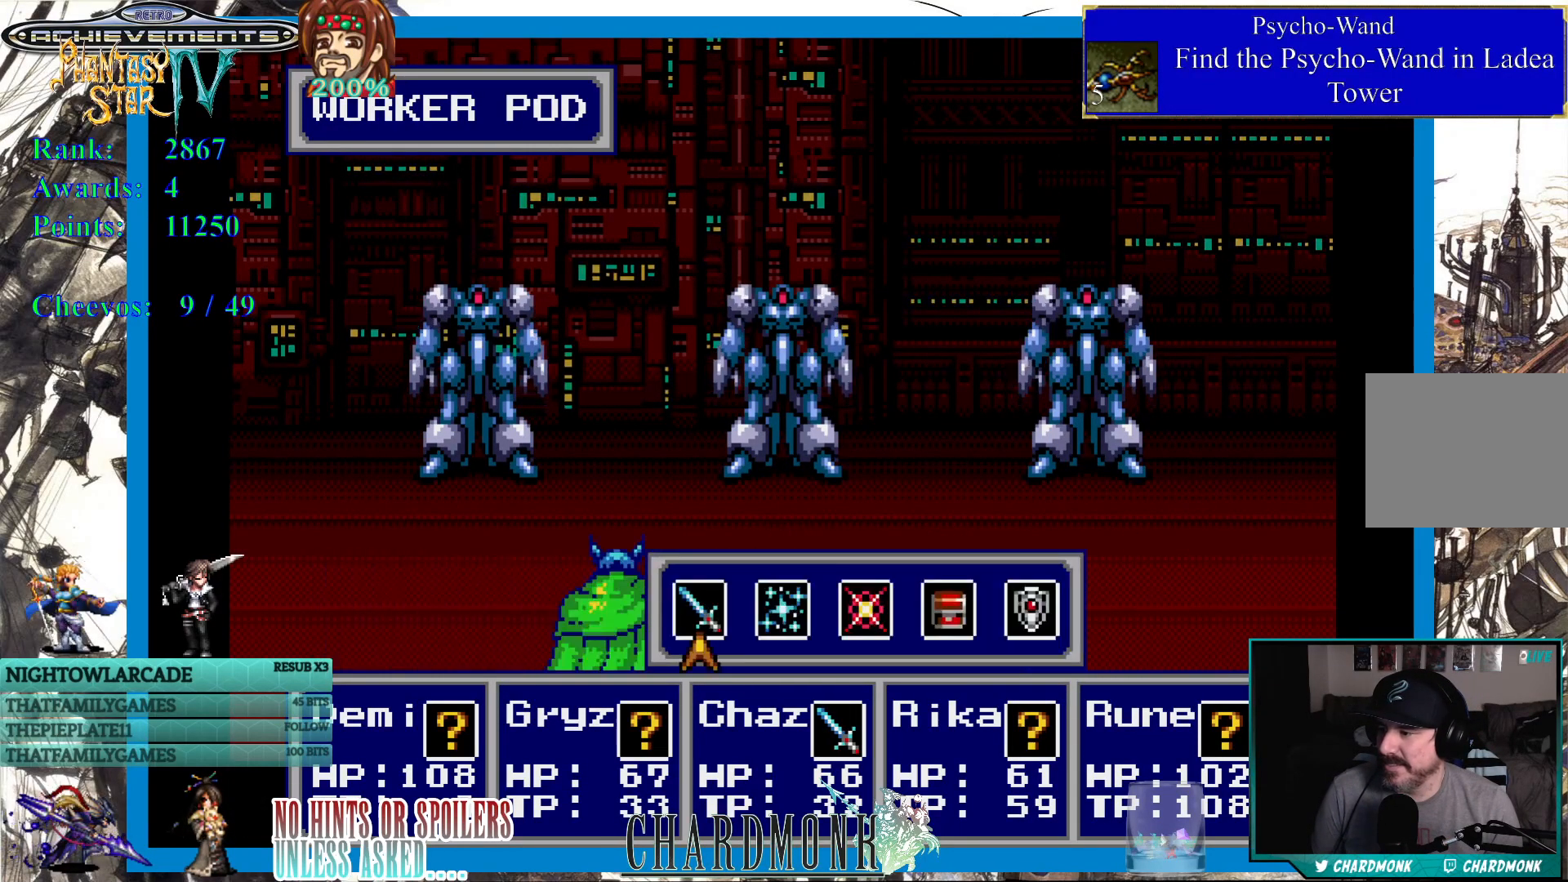
{"buttons": ["CIRCLE"], "left_stick": "center", "right_stick": "center", "events": [[483, "CIRCLE", "down"]]}
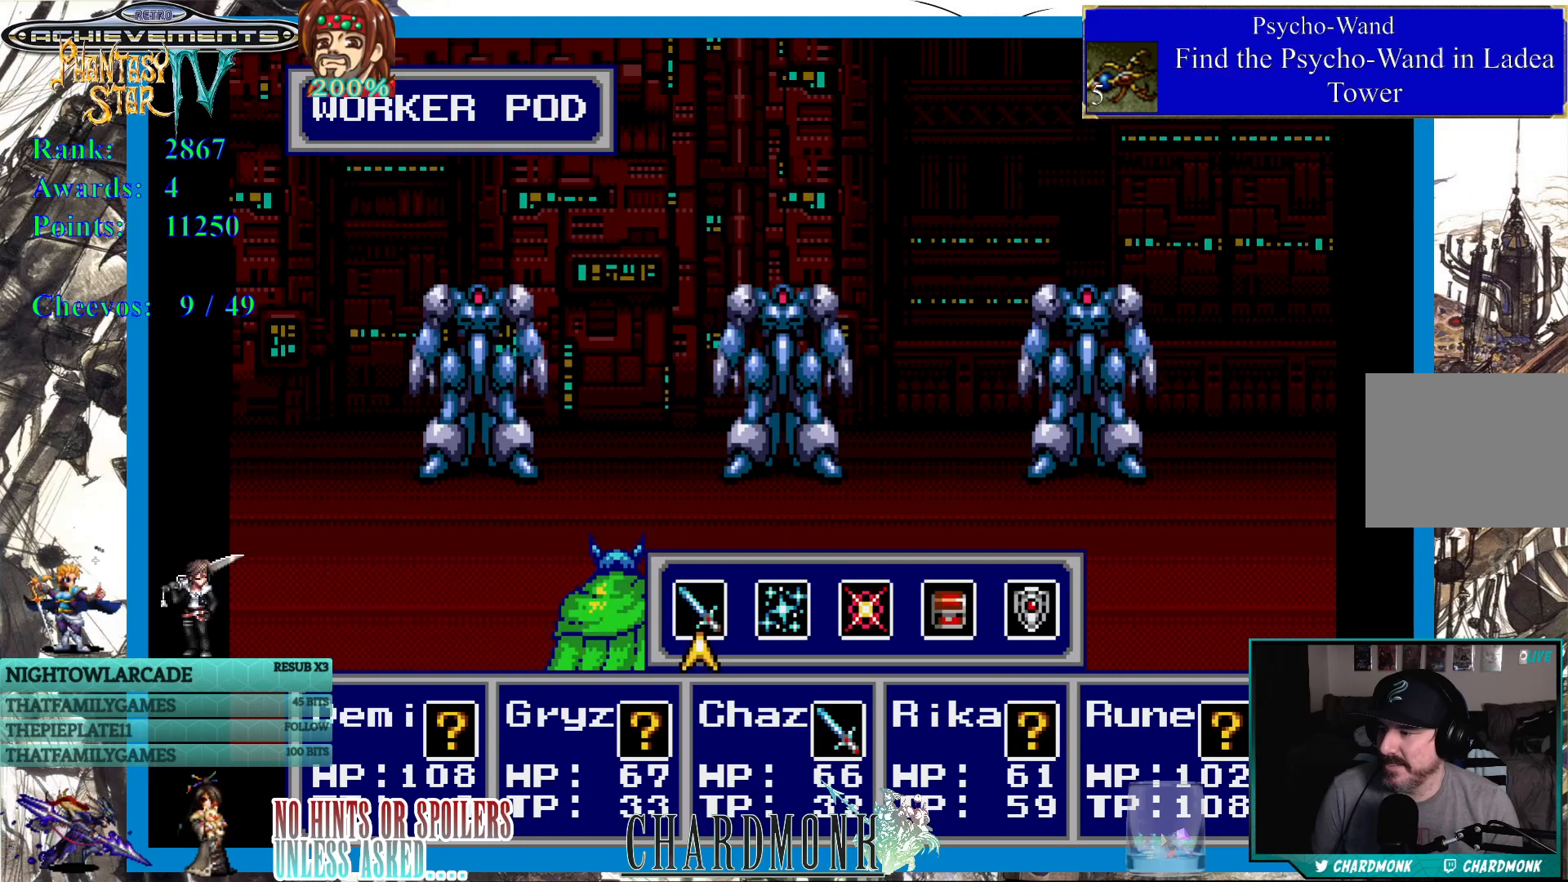
{"buttons": [], "left_stick": "center", "right_stick": "center", "events": [[100, "CIRCLE", "up"], [217, "CIRCLE", "down"], [283, "CIRCLE", "up"]]}
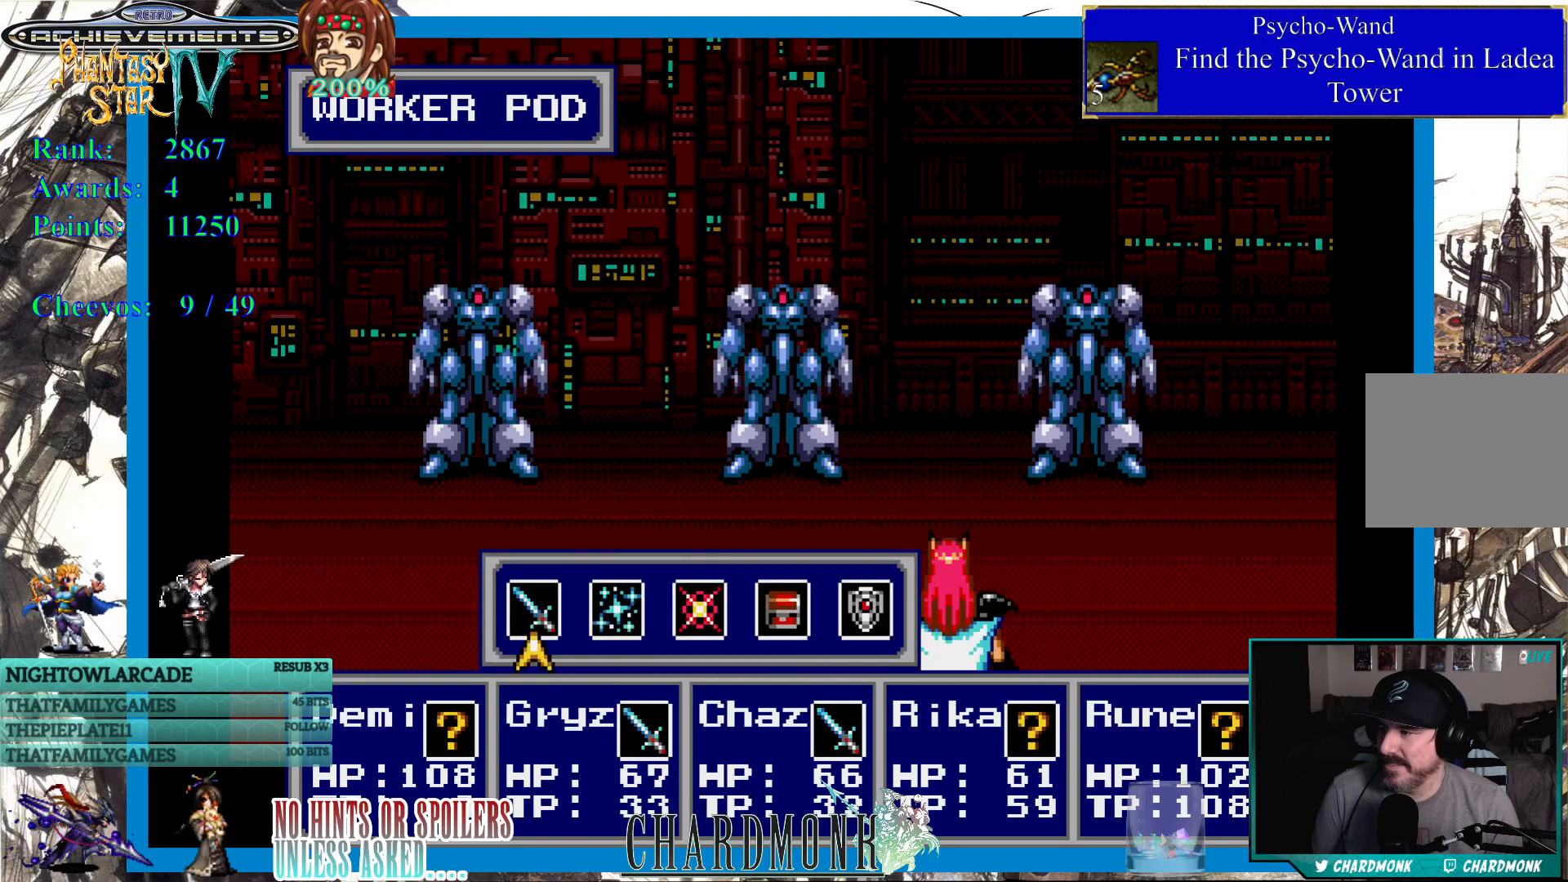
{"buttons": ["DPAD_RIGHT"], "left_stick": "center", "right_stick": "center", "events": [[483, "DPAD_RIGHT", "down"]]}
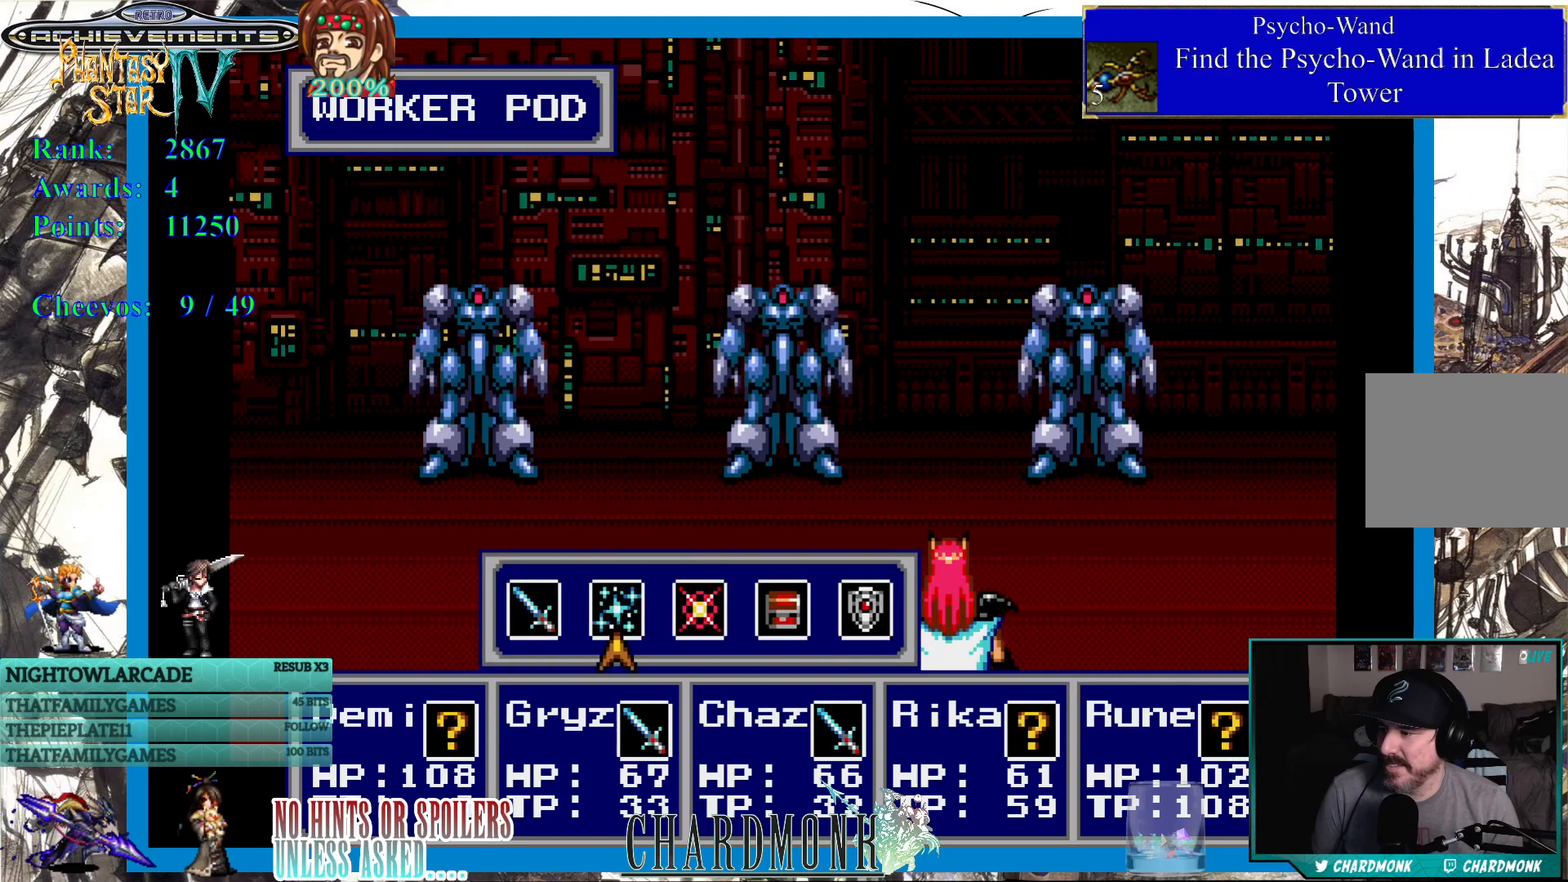
{"buttons": ["CIRCLE"], "left_stick": "center", "right_stick": "center", "events": [[83, "DPAD_RIGHT", "up"], [300, "DPAD_LEFT", "down"], [400, "DPAD_LEFT", "up"], [500, "CIRCLE", "down"]]}
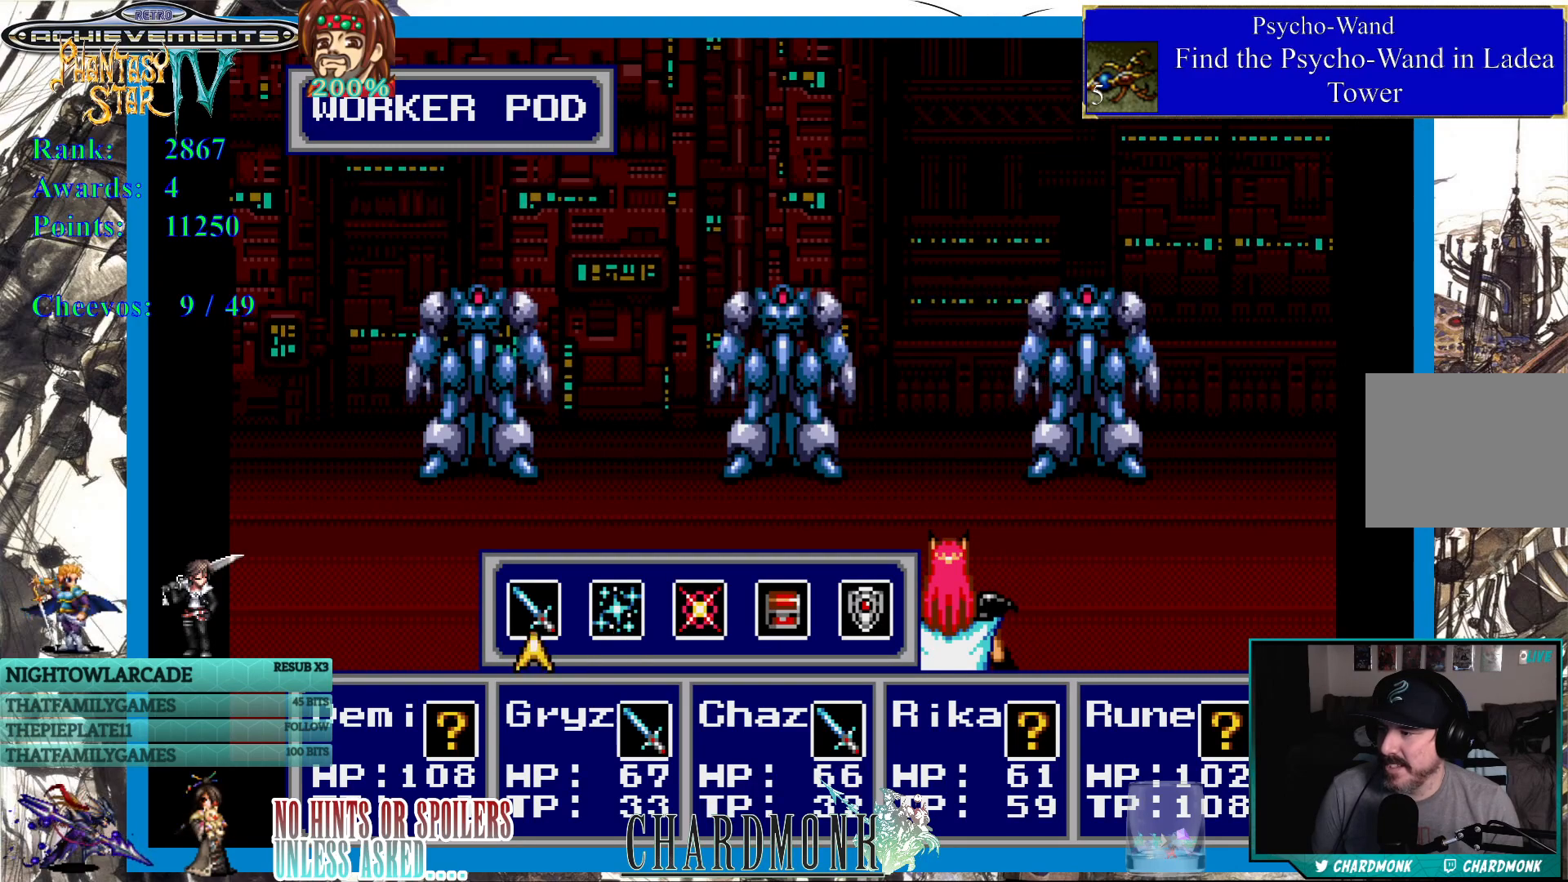
{"buttons": [], "left_stick": "center", "right_stick": "center", "events": [[100, "CIRCLE", "up"], [217, "CIRCLE", "down"], [300, "CIRCLE", "up"]]}
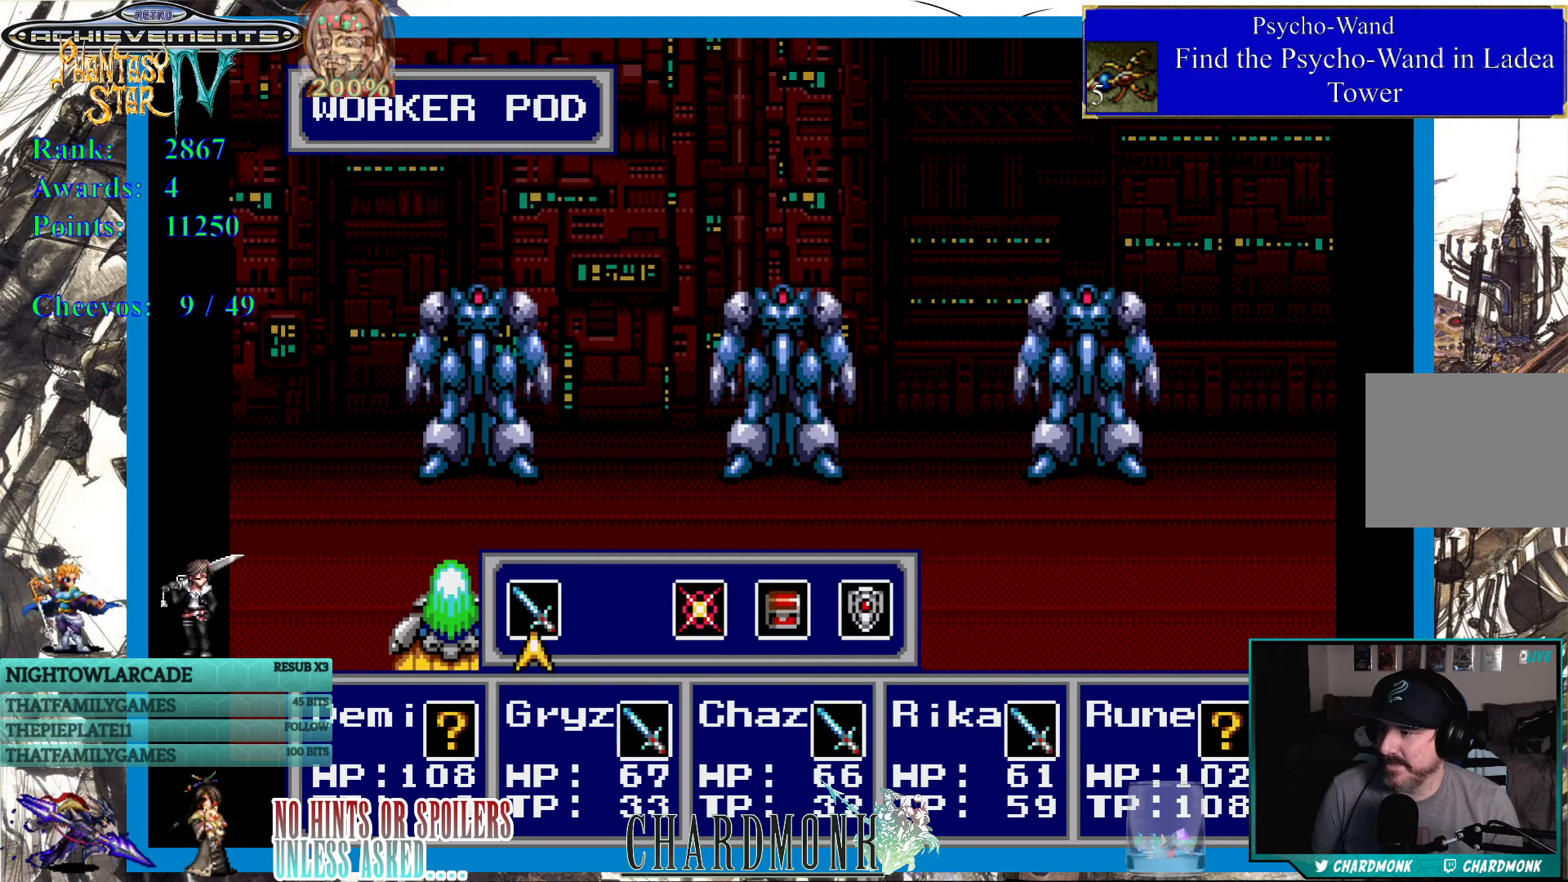
{"buttons": ["DPAD_RIGHT"], "left_stick": "center", "right_stick": "center", "events": [[217, "DPAD_RIGHT", "down"], [333, "DPAD_RIGHT", "up"], [467, "DPAD_RIGHT", "down"]]}
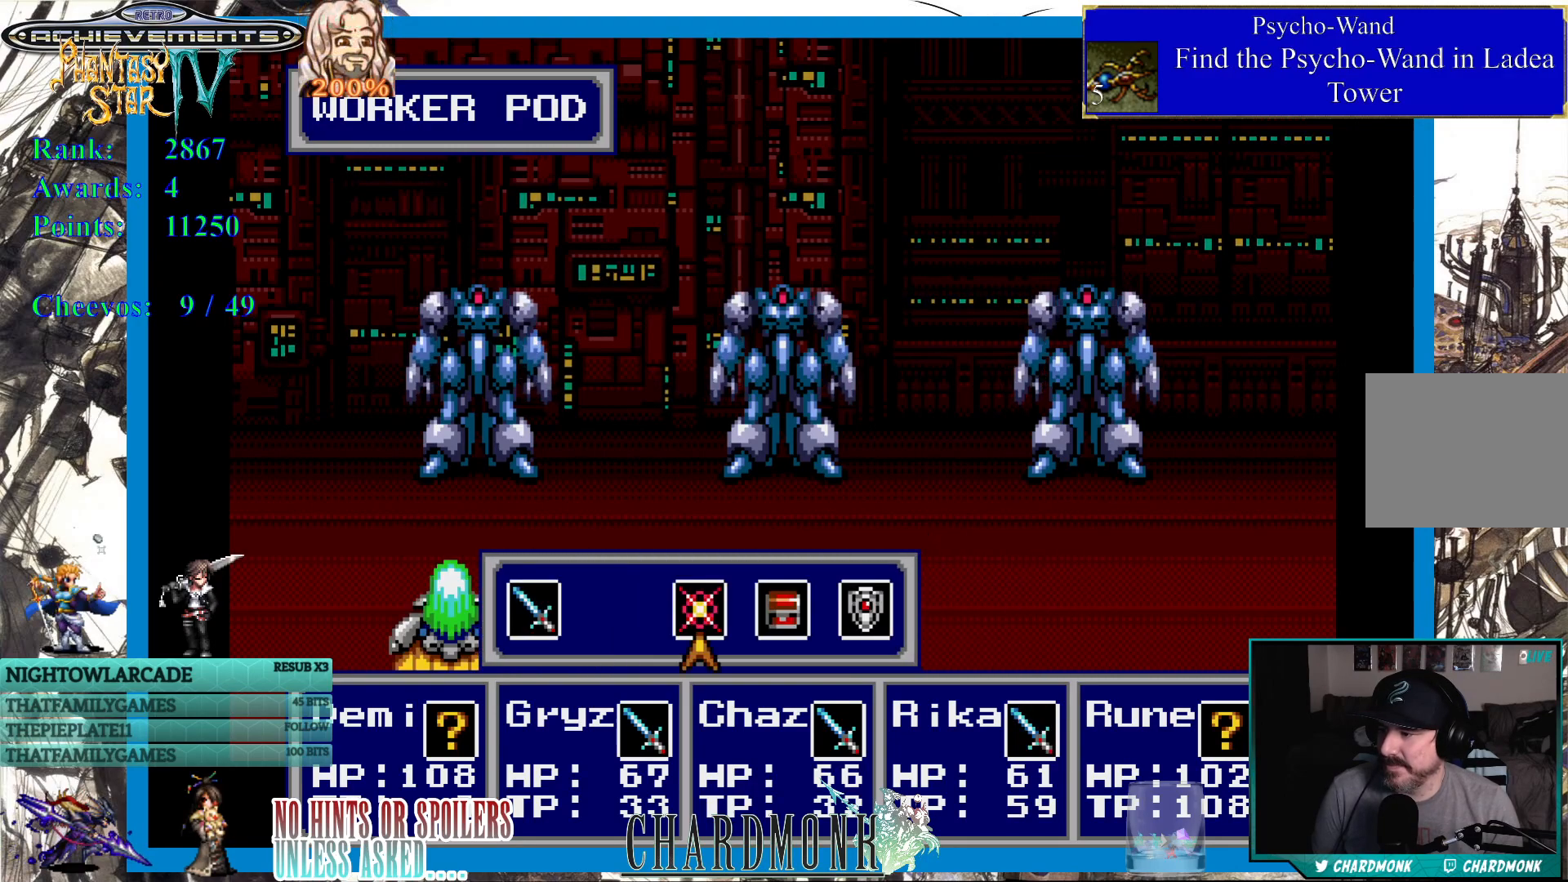
{"buttons": [], "left_stick": "center", "right_stick": "center", "events": [[67, "DPAD_RIGHT", "up"], [150, "CIRCLE", "down"], [250, "CIRCLE", "up"]]}
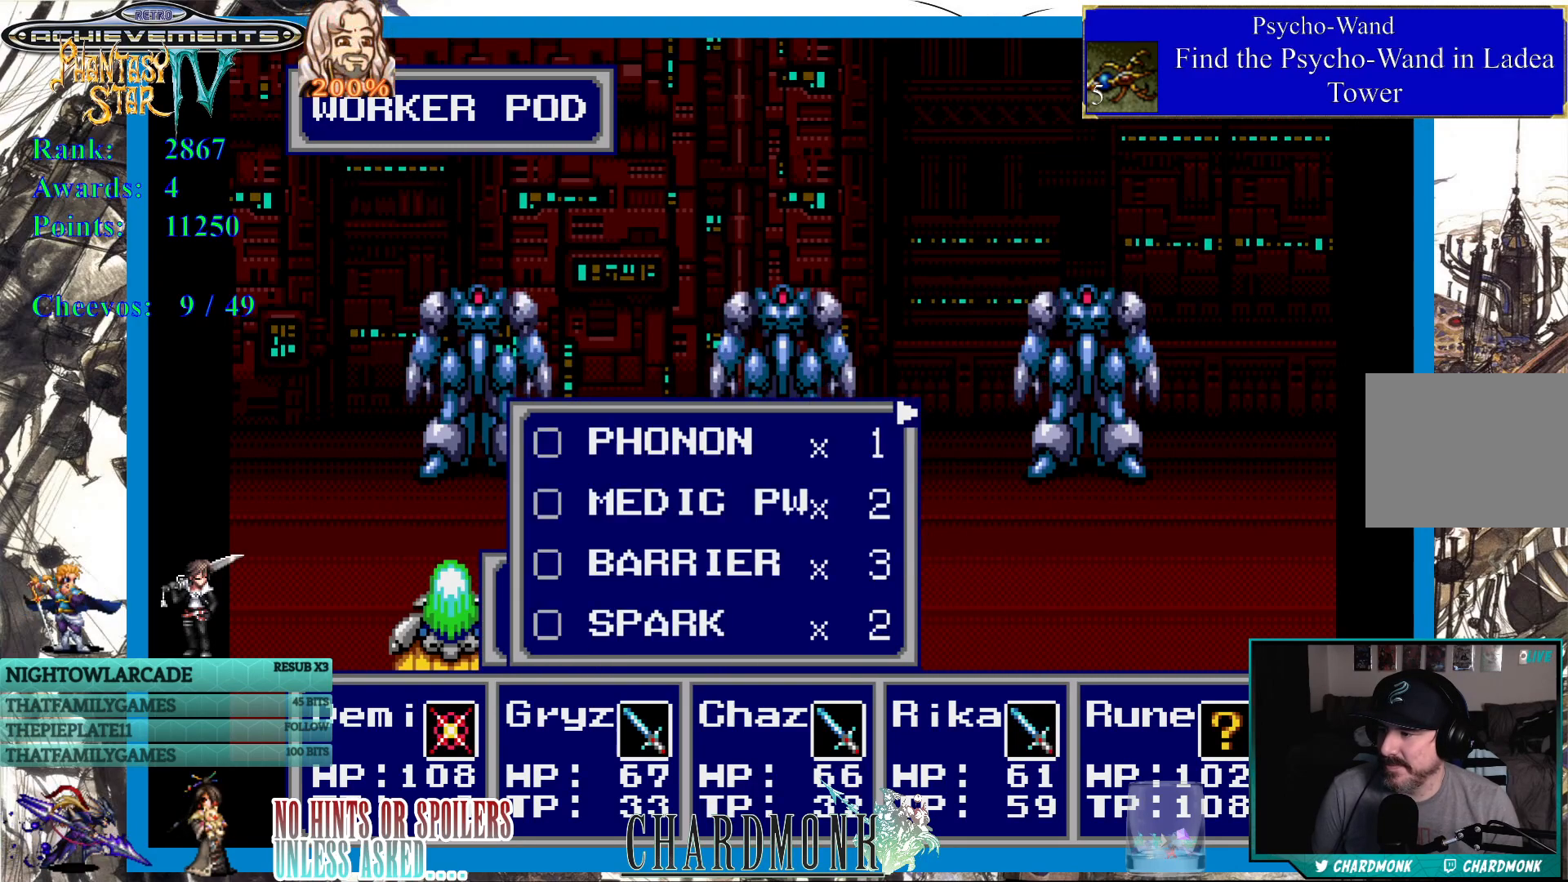
{"buttons": [], "left_stick": "center", "right_stick": "center", "events": []}
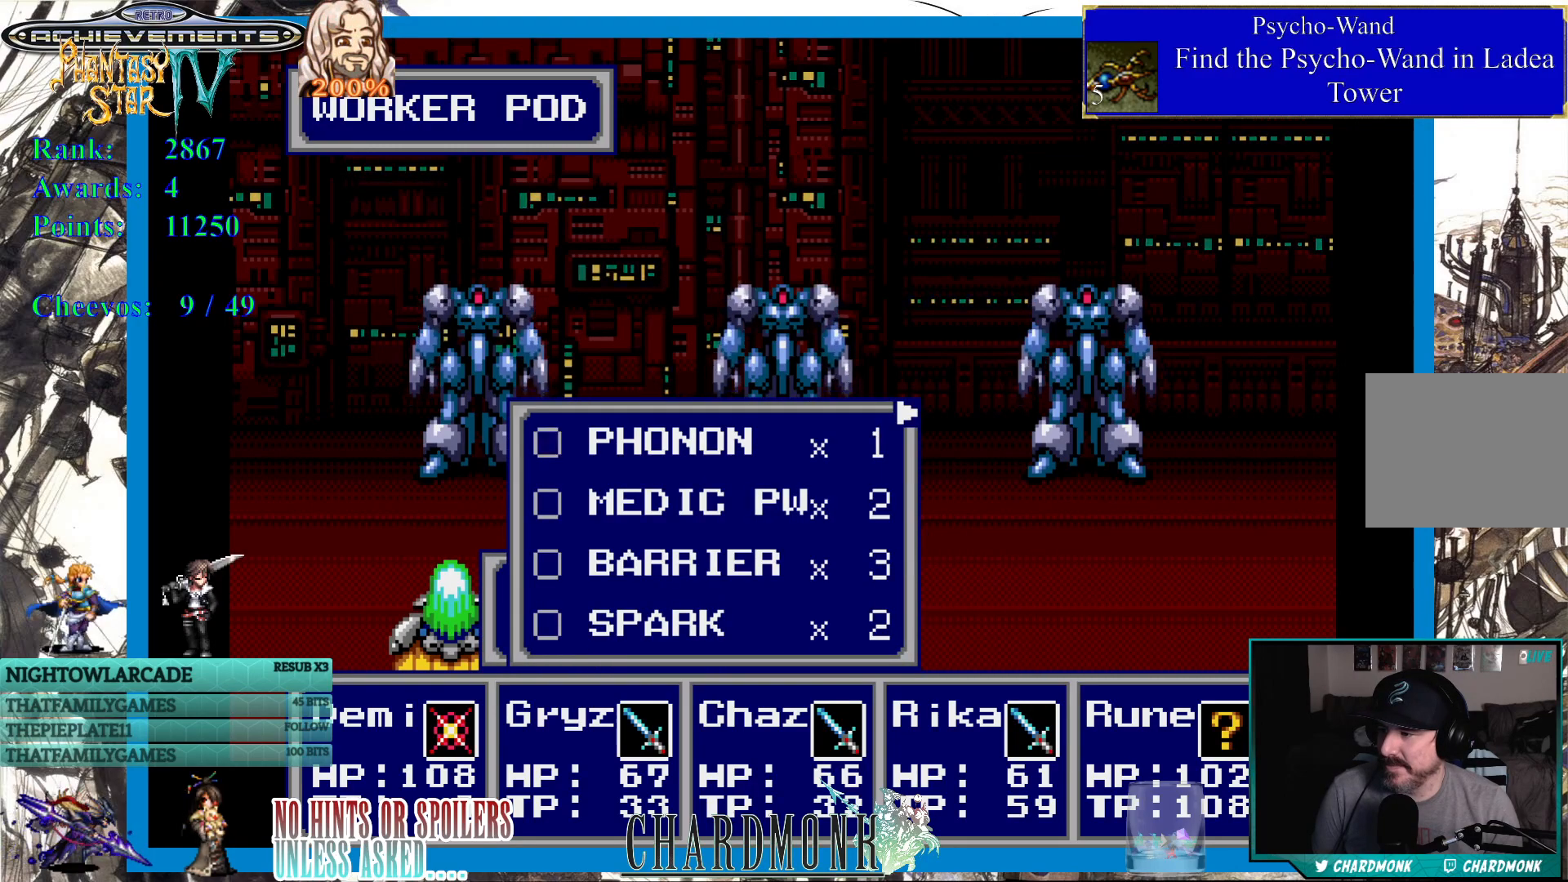
{"buttons": [], "left_stick": "center", "right_stick": "center", "events": [[133, "CIRCLE", "down"], [233, "CIRCLE", "up"]]}
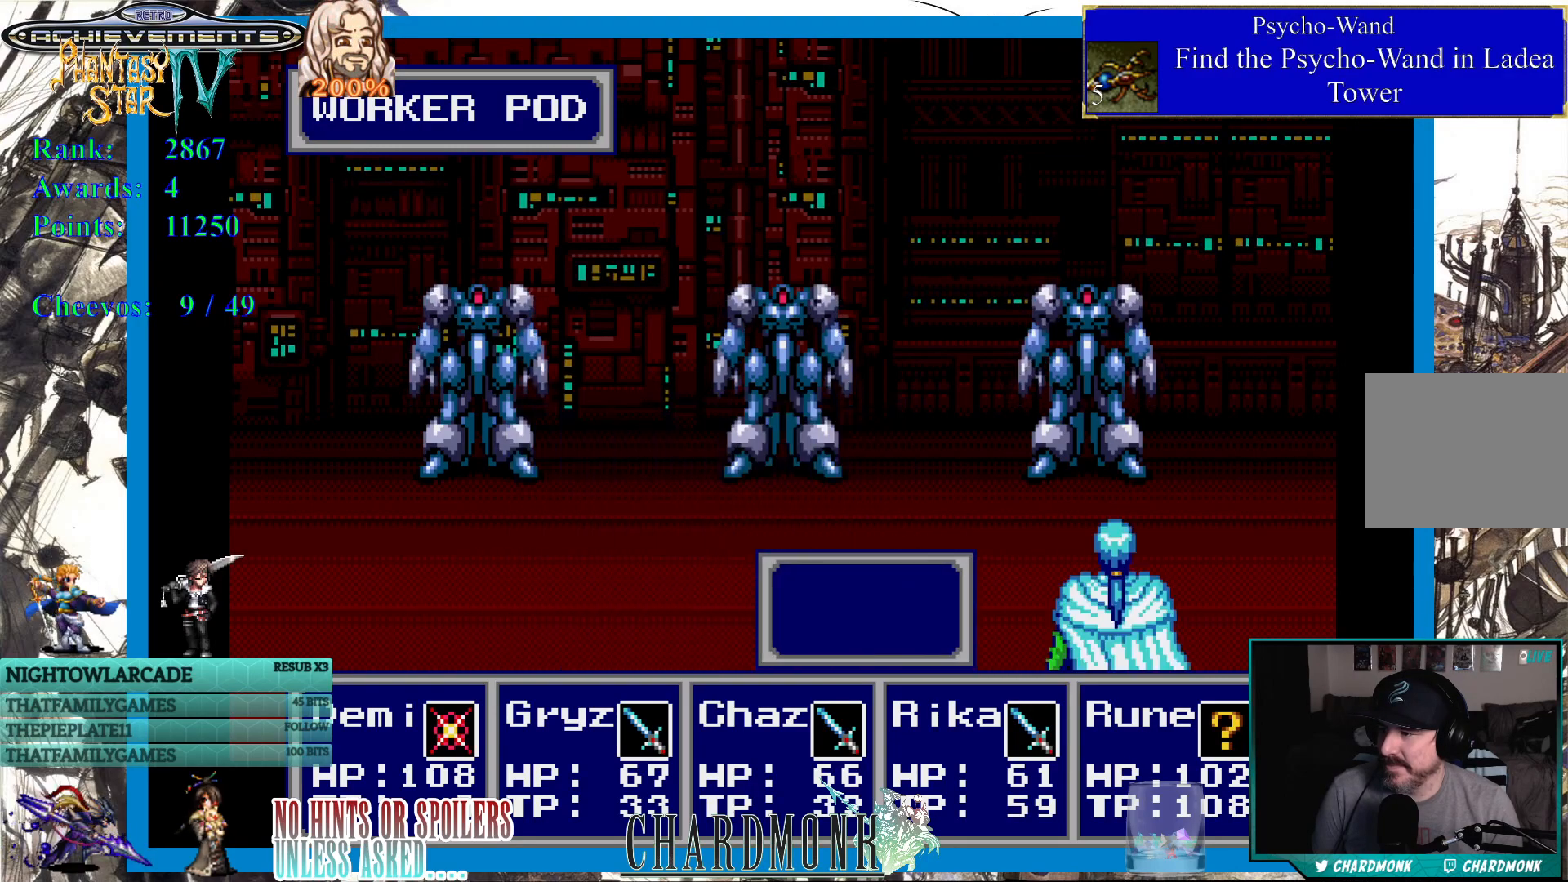
{"buttons": [], "left_stick": "center", "right_stick": "center", "events": []}
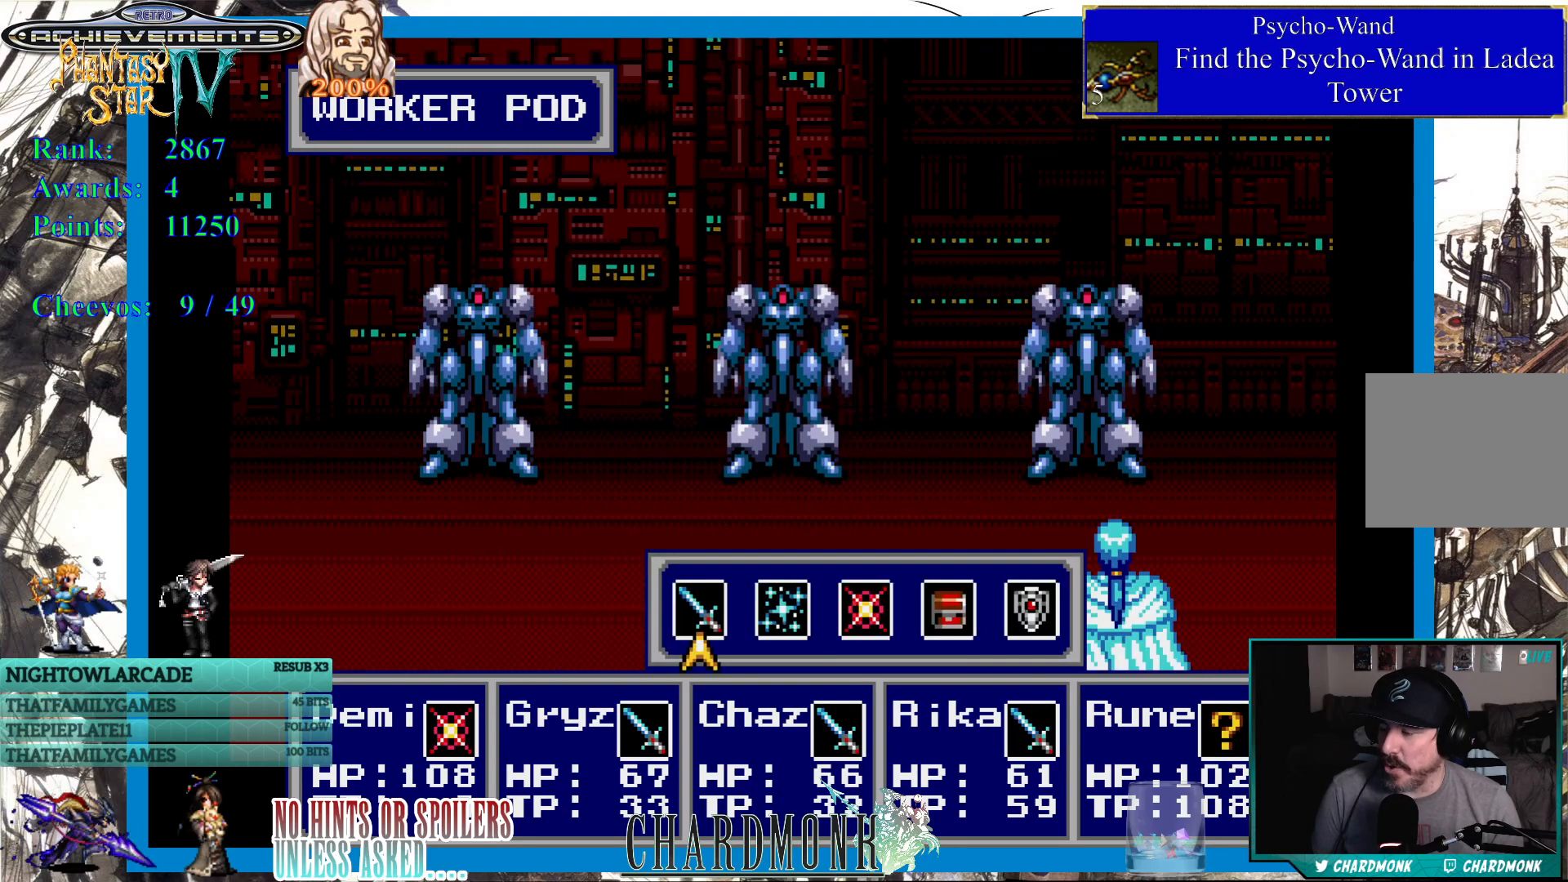
{"buttons": [], "left_stick": "center", "right_stick": "center", "events": []}
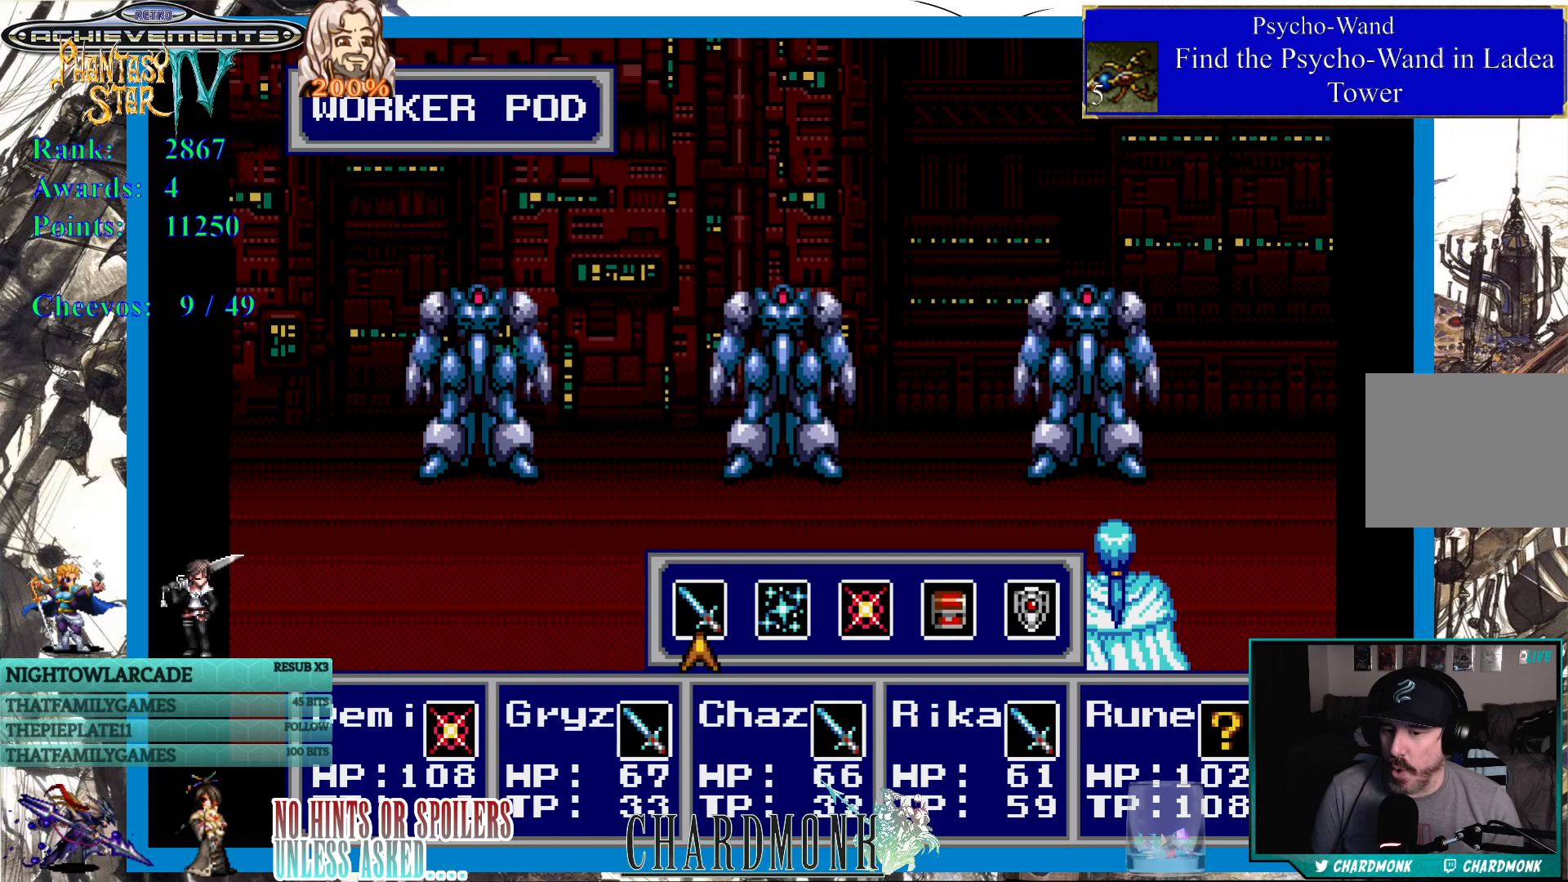
{"buttons": [], "left_stick": "center", "right_stick": "center", "events": []}